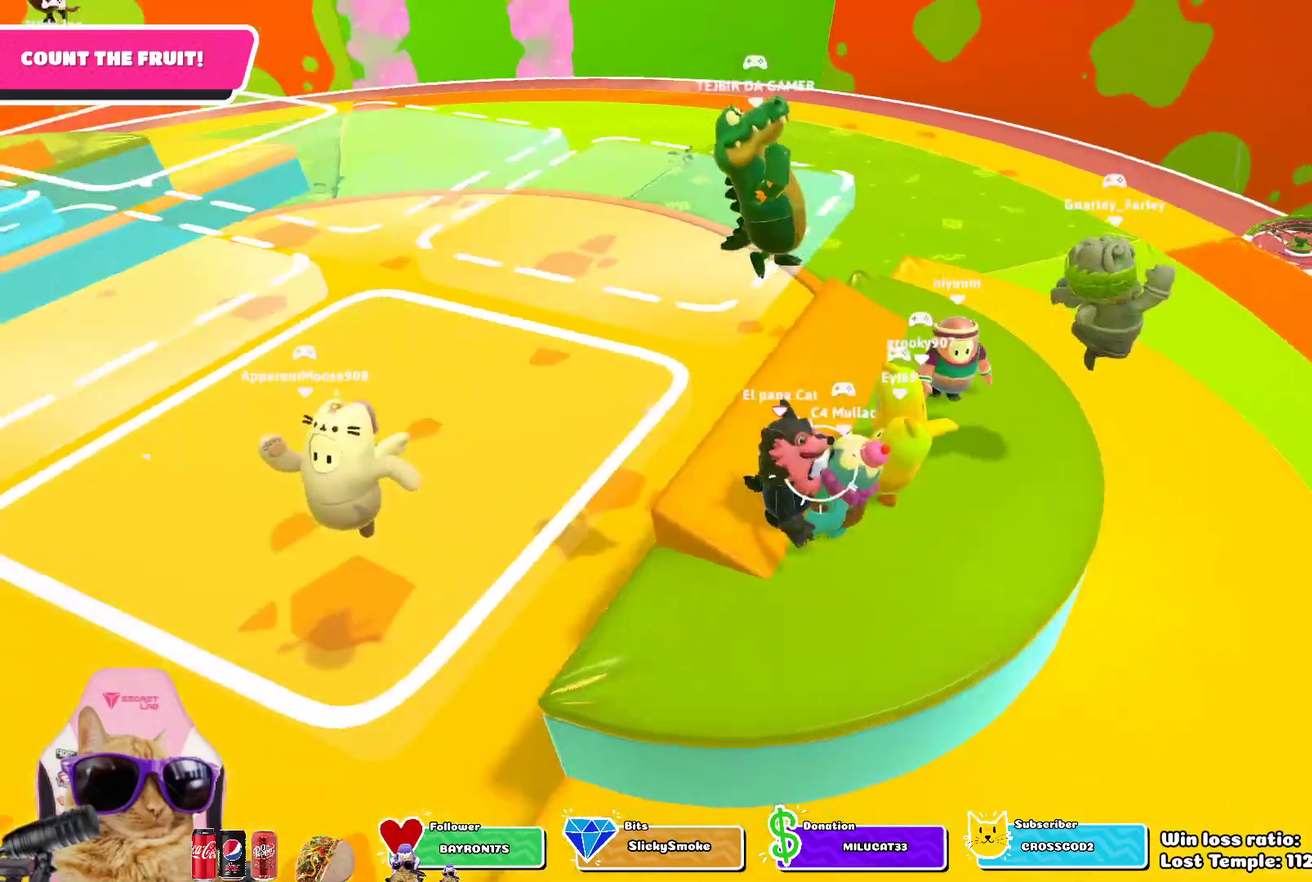
Gameplay with a controller (PlayStation layout); each line is a JSON object with the inputs held at the frame after it (dt_ms = milliseconds from this image to that frame). "events" lists button and stick changes between this image and that frame as [ms after this image, input, new state], when the widget could be followed in between.
{"dt_ms": 700, "buttons": [], "left_stick": "center", "right_stick": "center", "events": [[33, "right_stick", "center"], [300, "left_stick", "down-right"], [483, "right_stick", "up-left"], [517, "left_stick", "right"], [567, "left_stick", "center"], [683, "right_stick", "center"]]}
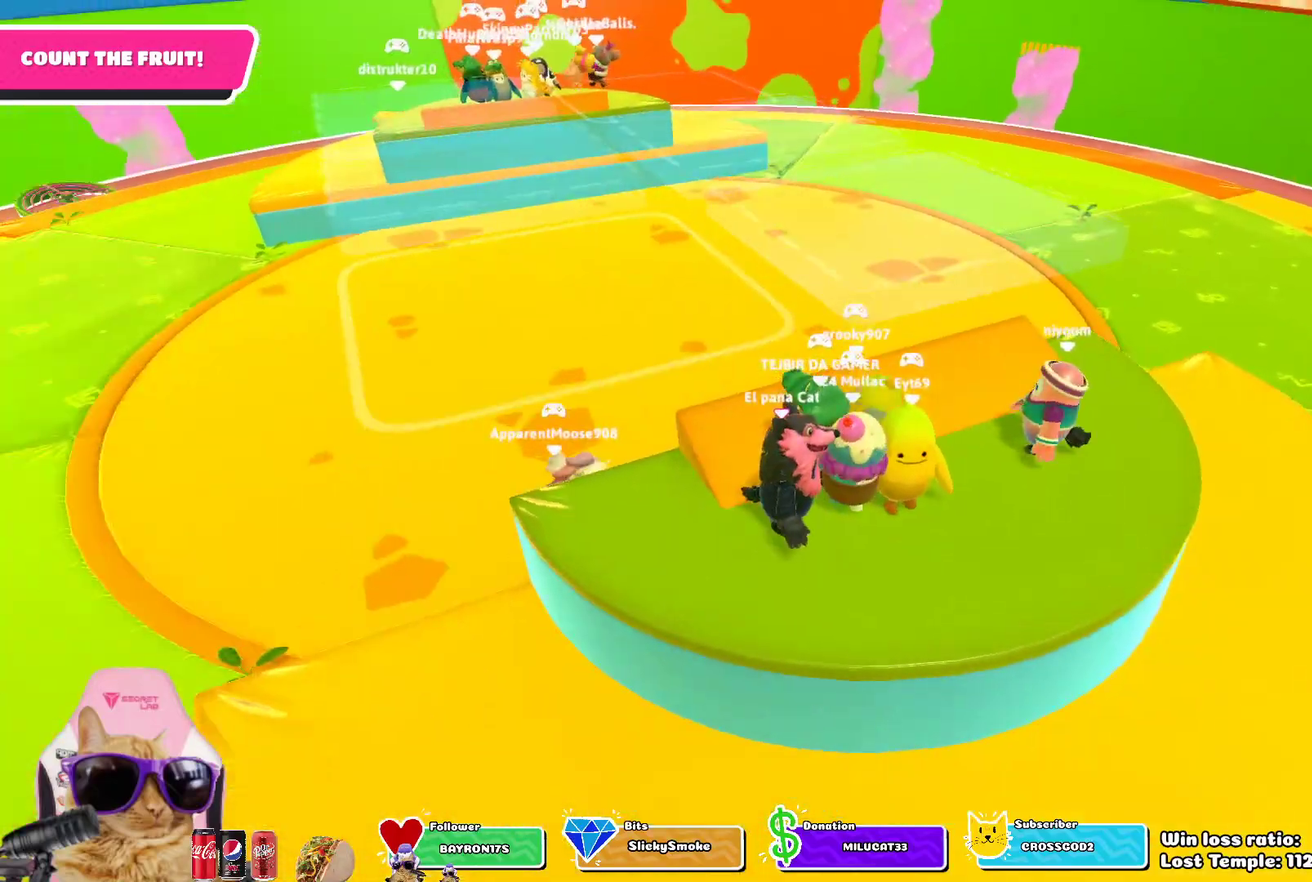
{"dt_ms": 500, "buttons": [], "left_stick": "center", "right_stick": "center", "events": []}
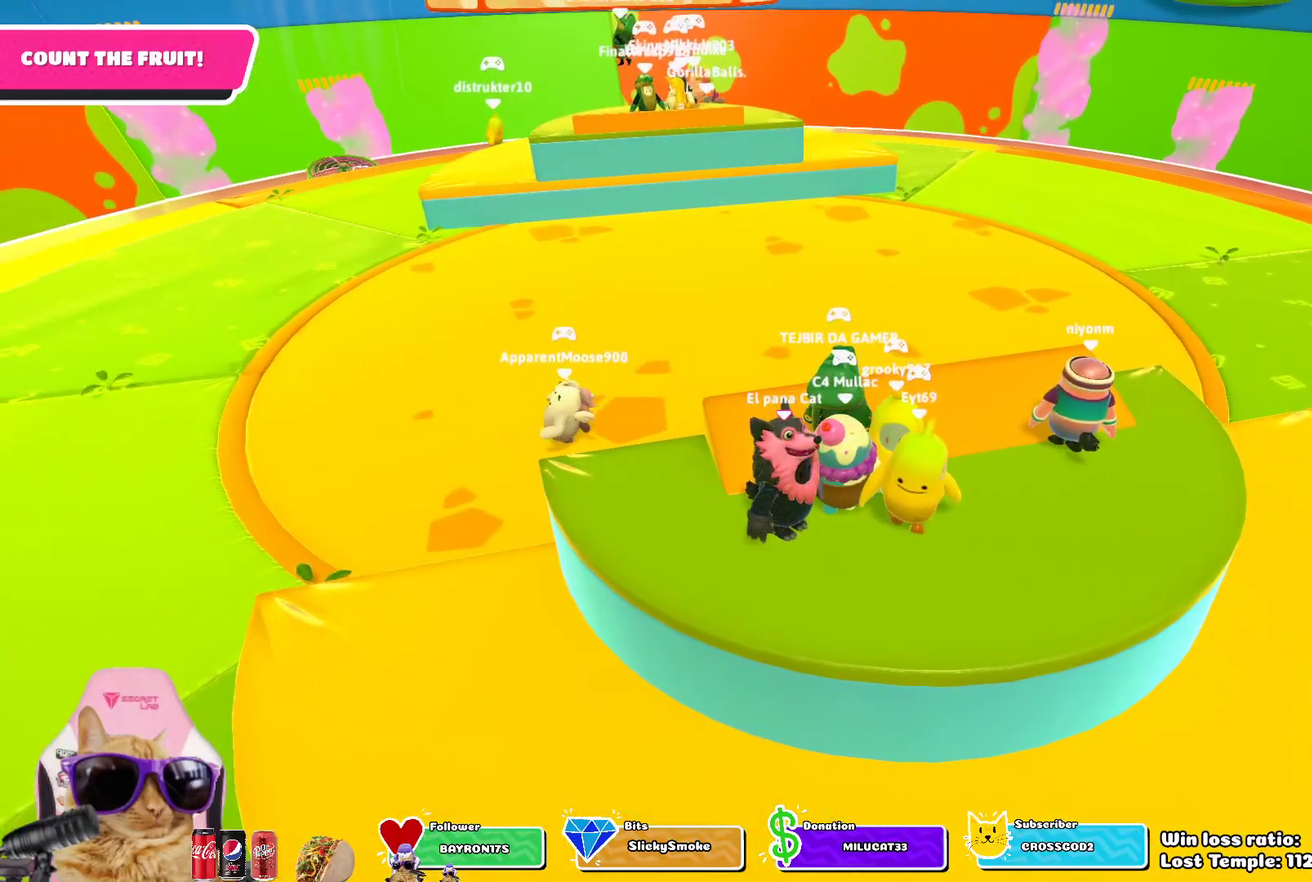
{"dt_ms": 500, "buttons": [], "left_stick": "center", "right_stick": "center", "events": []}
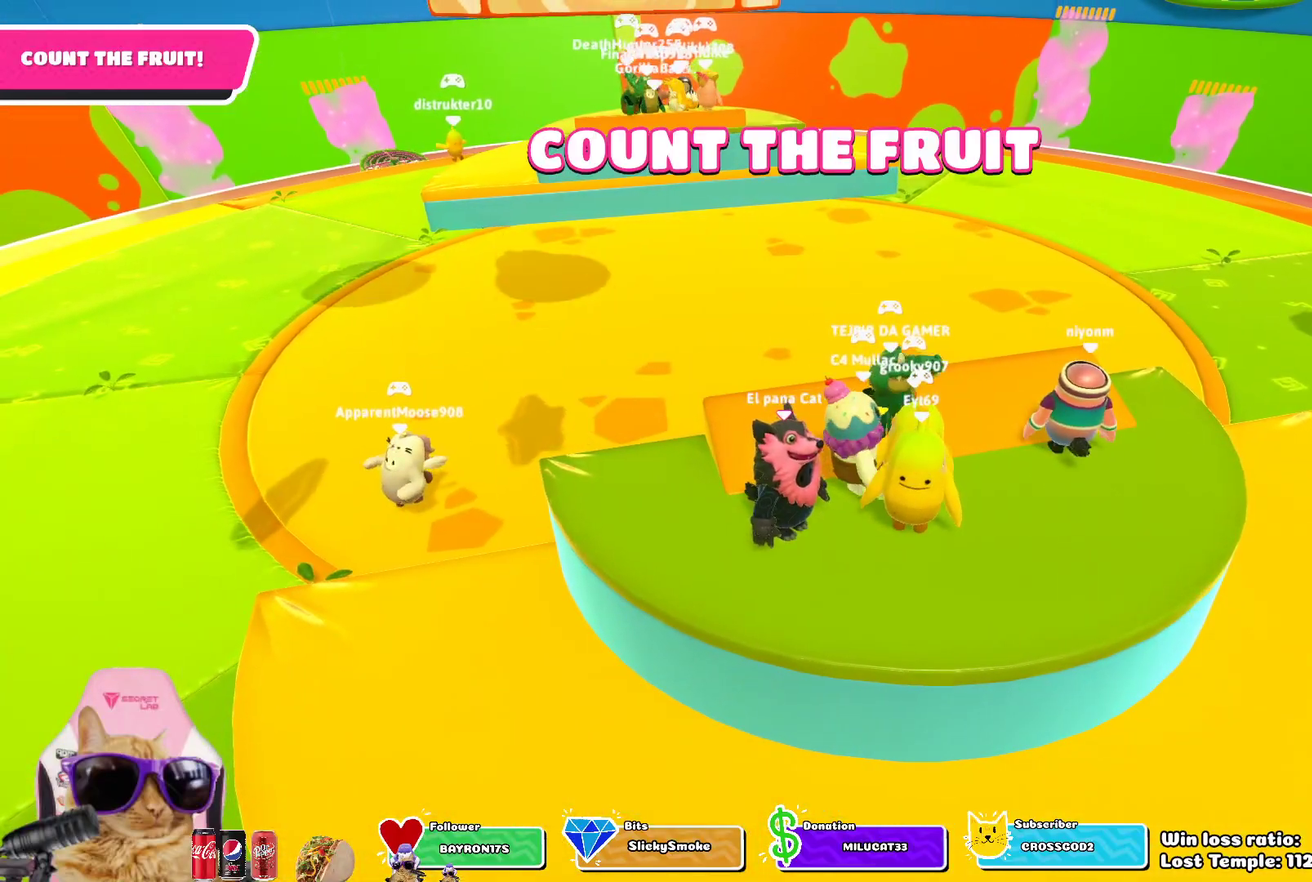
{"dt_ms": 500, "buttons": [], "left_stick": "center", "right_stick": "center", "events": []}
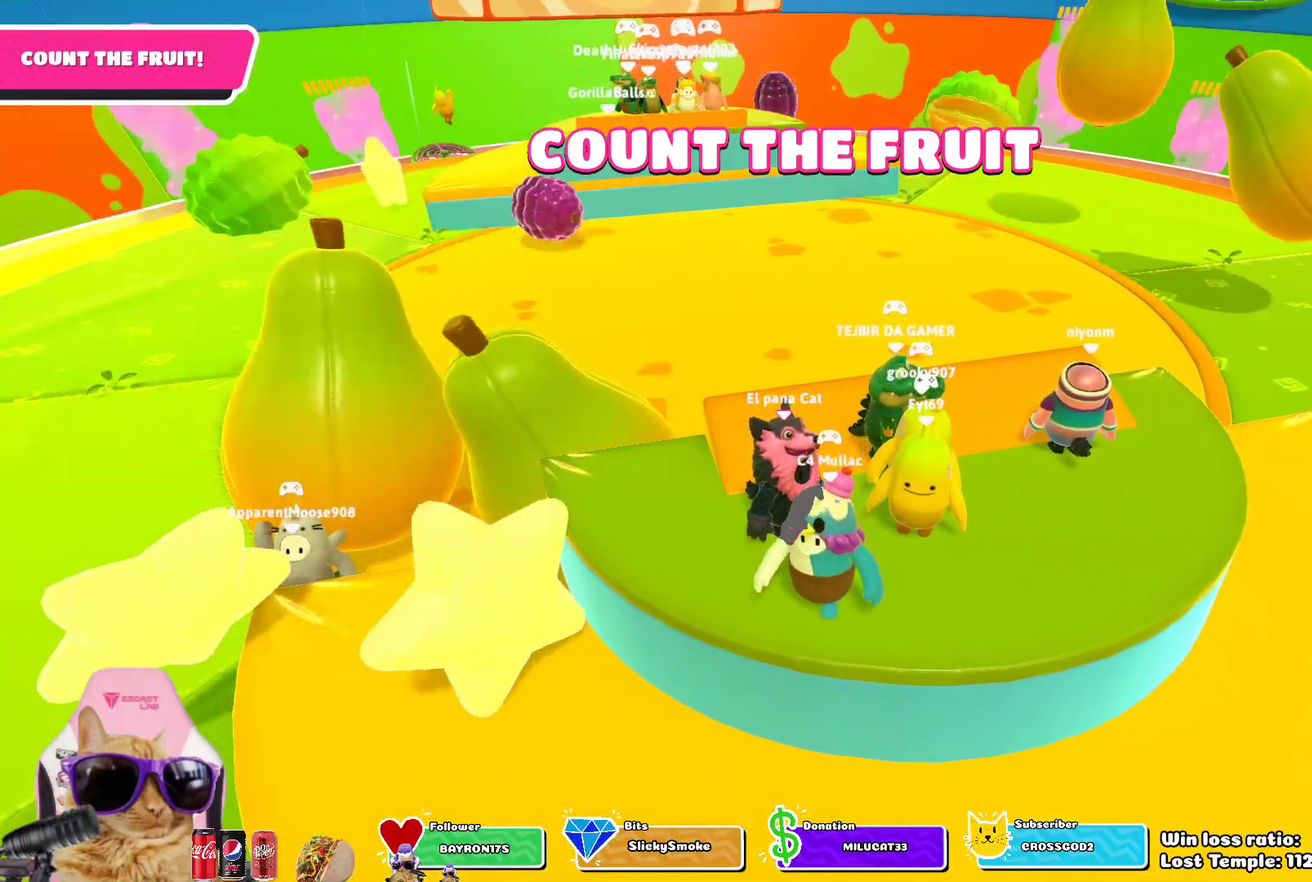
{"dt_ms": 700, "buttons": [], "left_stick": "center", "right_stick": "center", "events": [[517, "right_stick", "up-left"], [617, "right_stick", "center"]]}
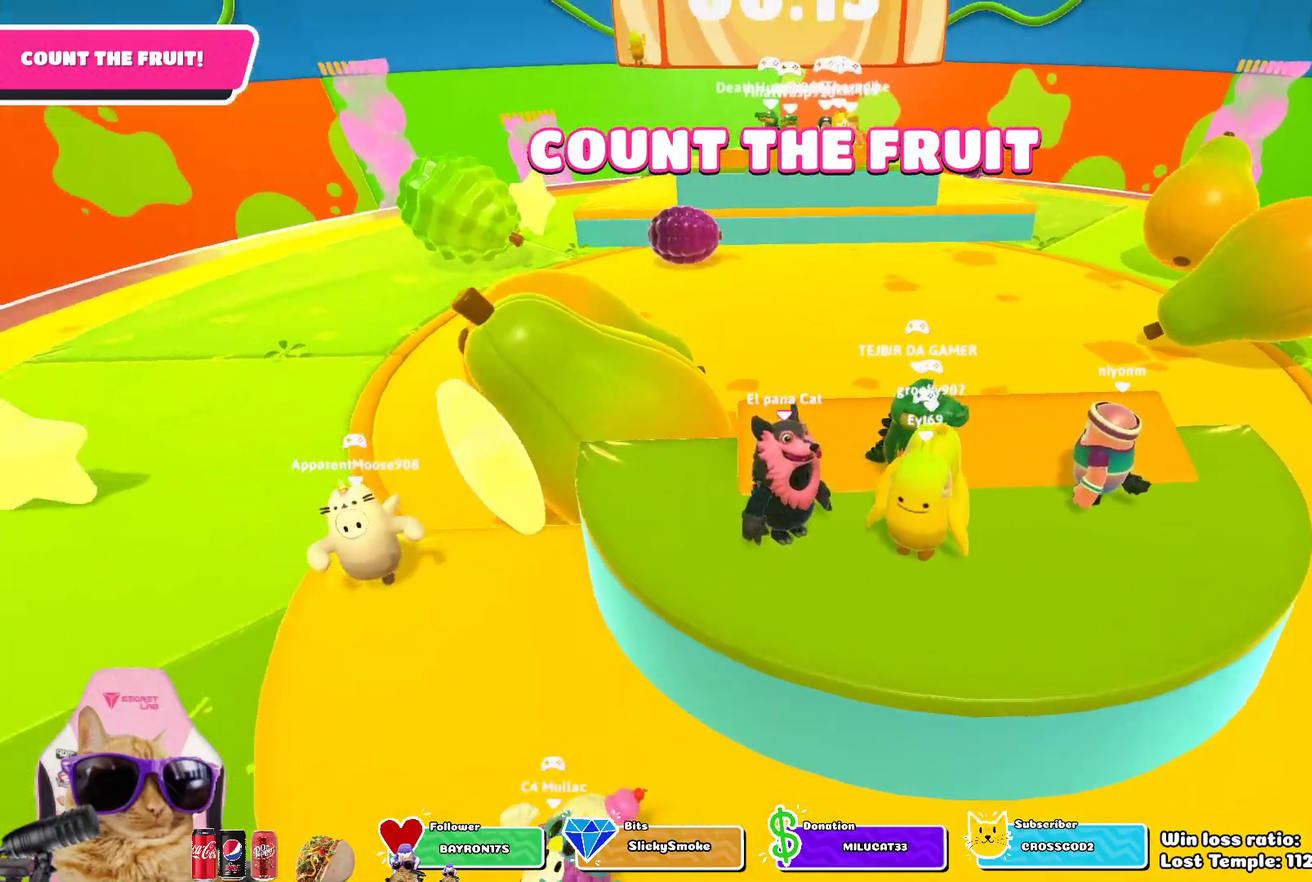
{"dt_ms": 300, "buttons": [], "left_stick": "center", "right_stick": "center", "events": []}
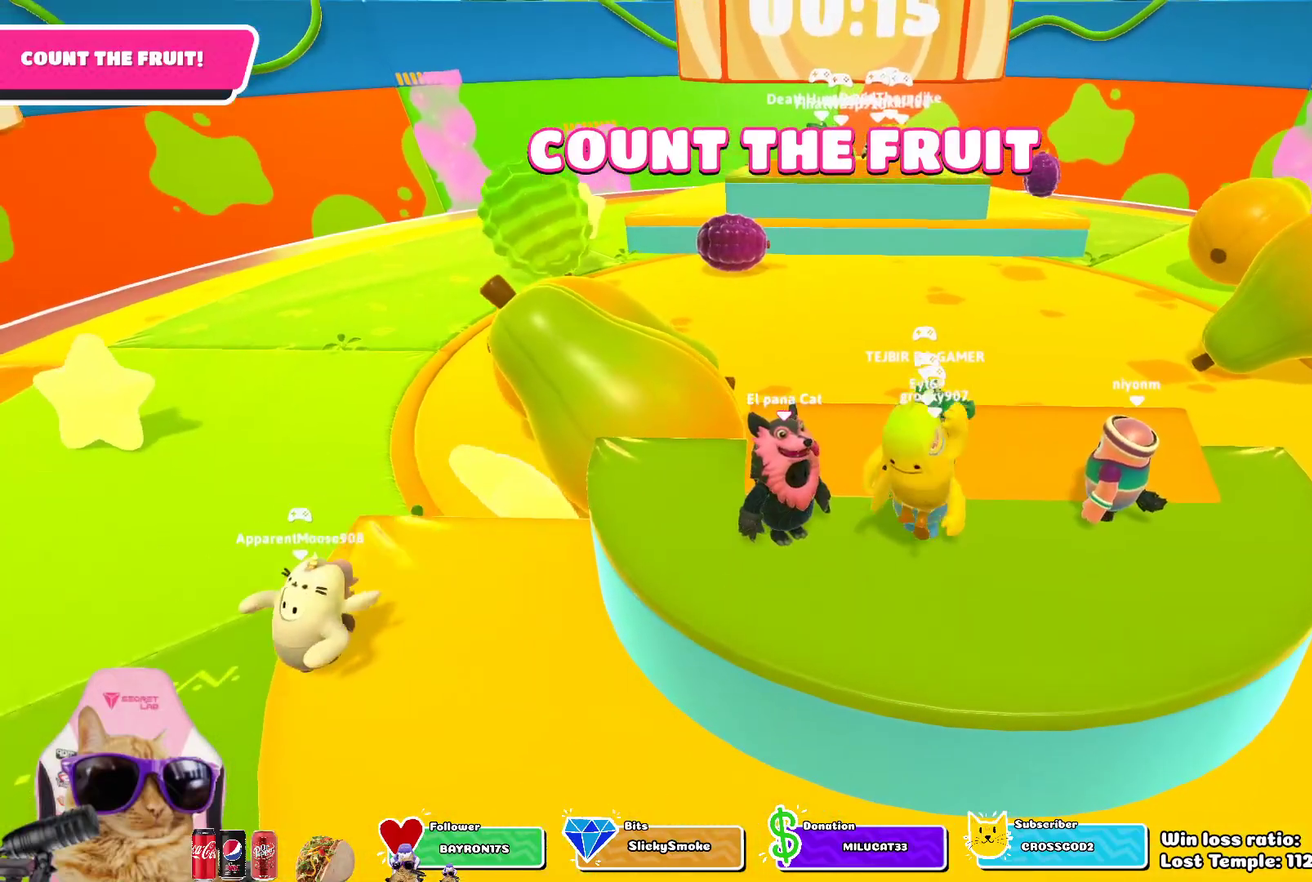
{"dt_ms": 400, "buttons": [], "left_stick": "center", "right_stick": "center", "events": [[100, "right_stick", "right"], [283, "right_stick", "center"]]}
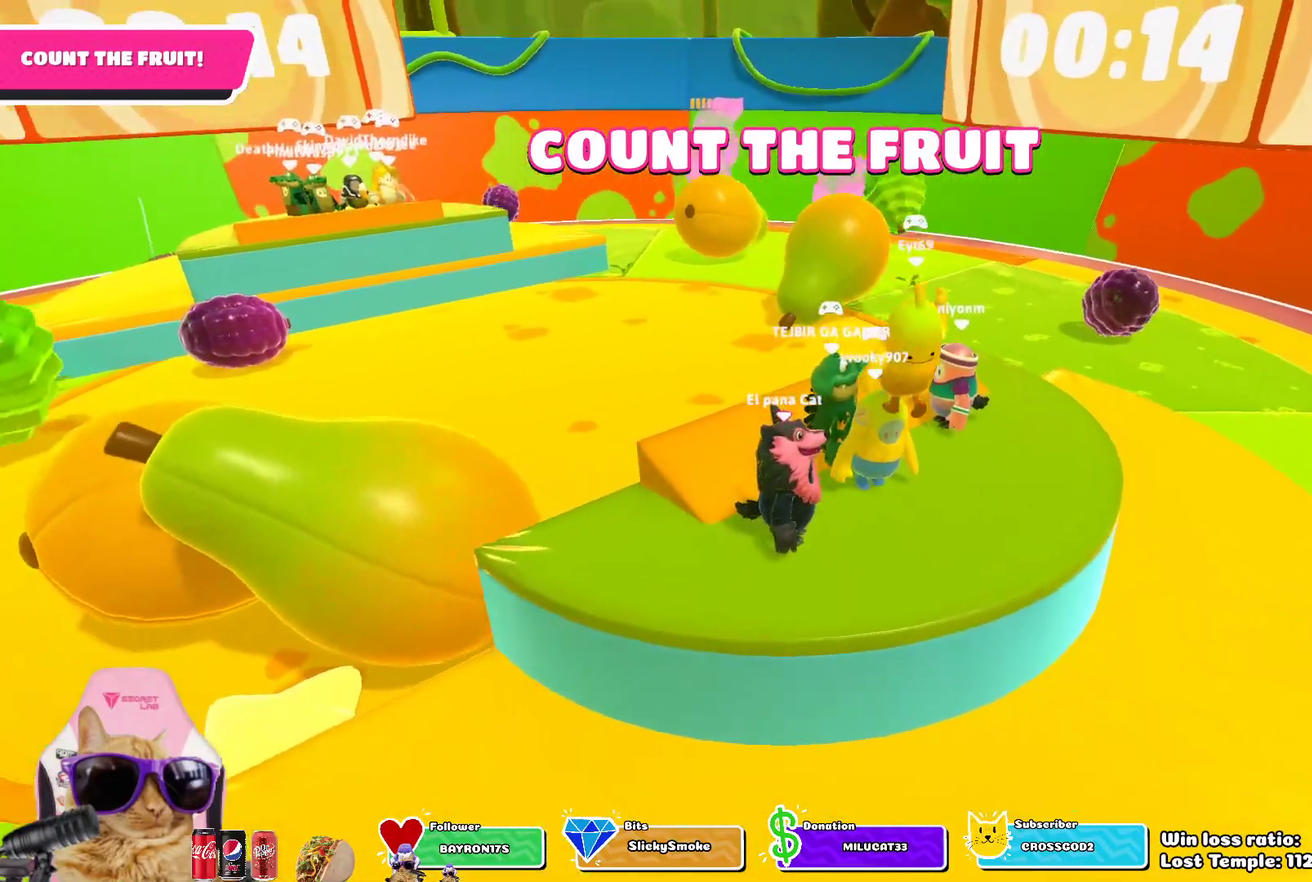
{"dt_ms": 600, "buttons": [], "left_stick": "center", "right_stick": "center", "events": [[333, "right_stick", "left"], [533, "right_stick", "center"]]}
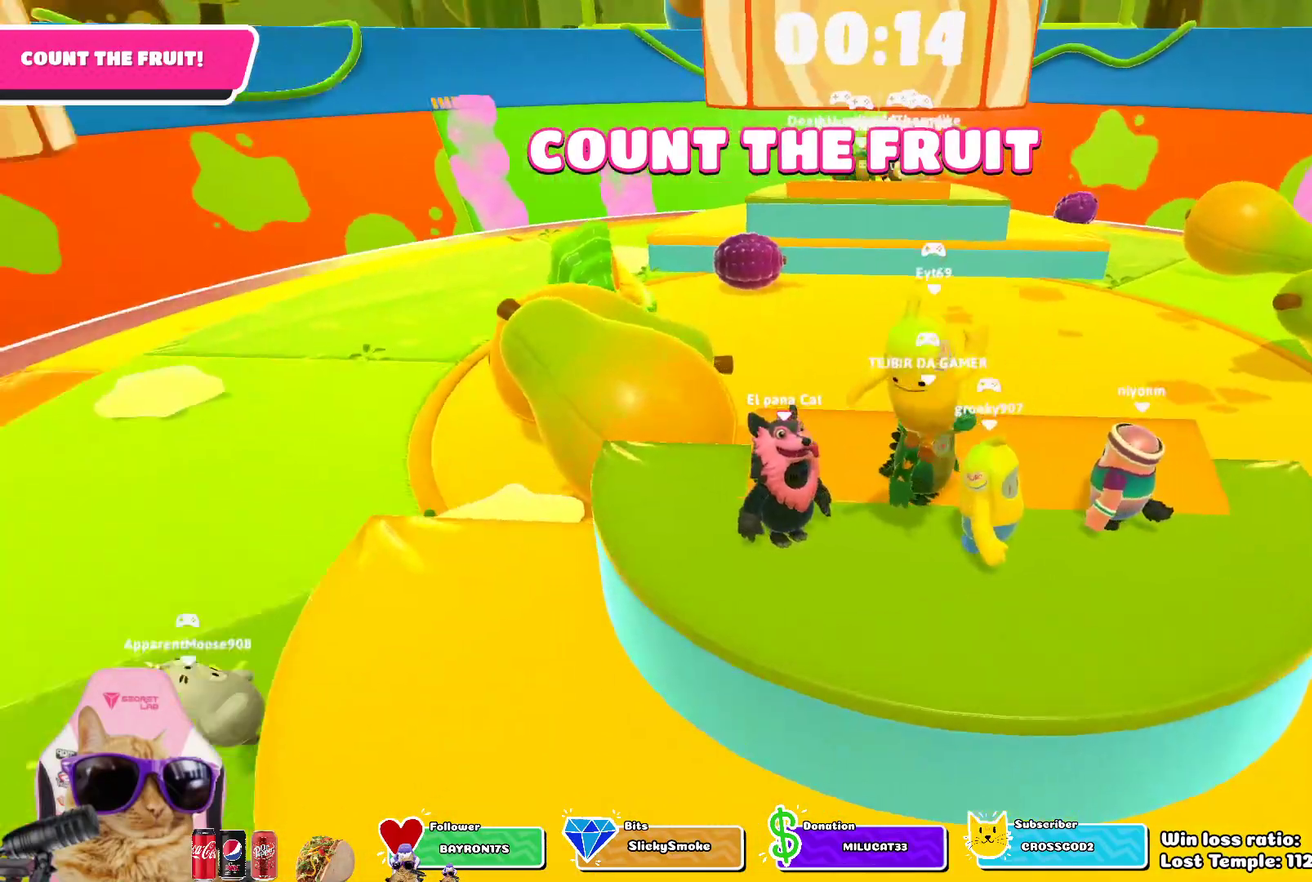
{"dt_ms": 300, "buttons": [], "left_stick": "left", "right_stick": "center", "events": [[267, "left_stick", "left"]]}
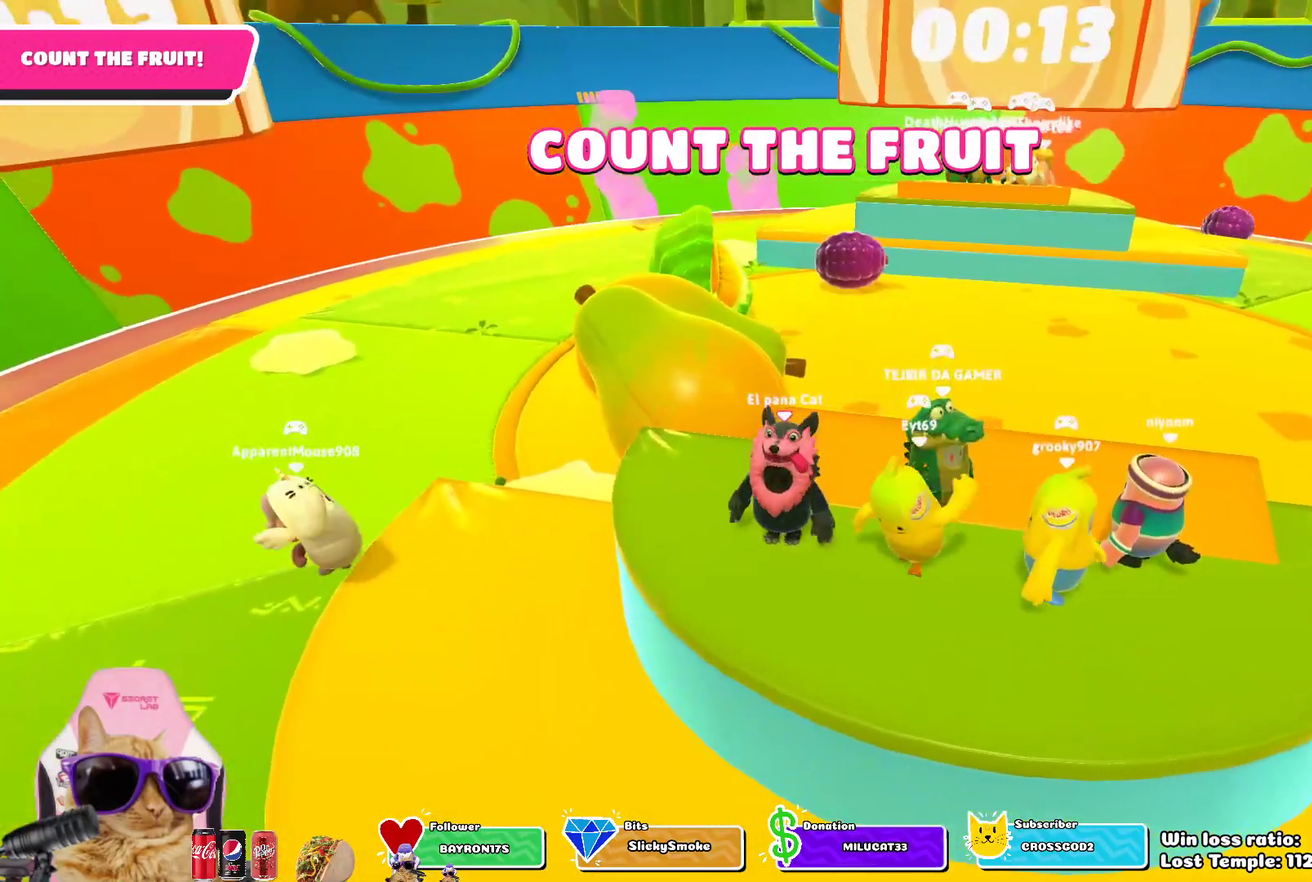
{"dt_ms": 700, "buttons": [], "left_stick": "up-left", "right_stick": "center", "events": [[100, "left_stick", "up-left"], [117, "right_stick", "down-right"], [317, "right_stick", "center"]]}
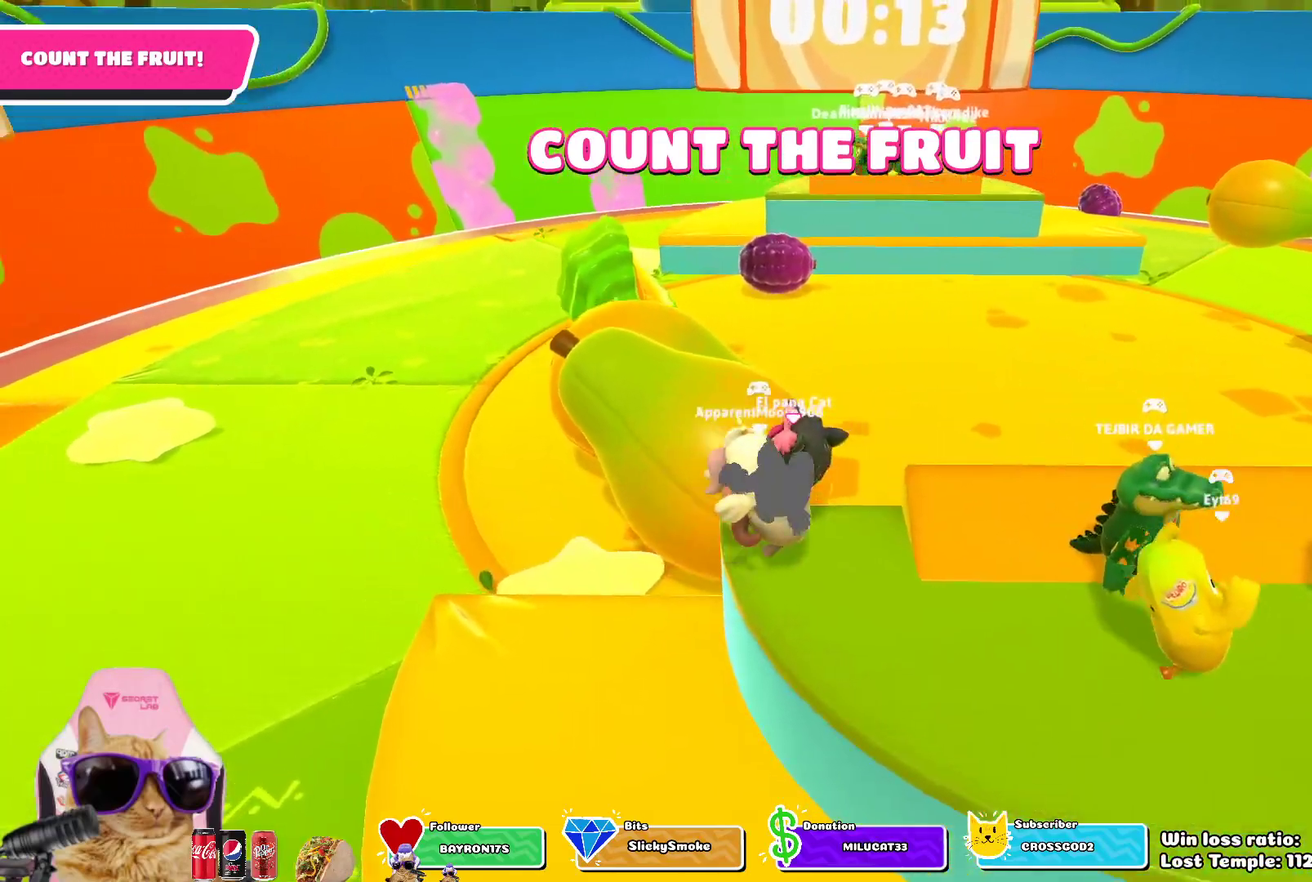
{"dt_ms": 700, "buttons": ["CROSS"], "left_stick": "center", "right_stick": "center", "events": [[33, "CROSS", "down"], [117, "left_stick", "up"], [150, "CROSS", "up"], [300, "left_stick", "up-right"], [367, "left_stick", "right"], [433, "left_stick", "down-right"], [617, "CROSS", "down"], [683, "left_stick", "center"]]}
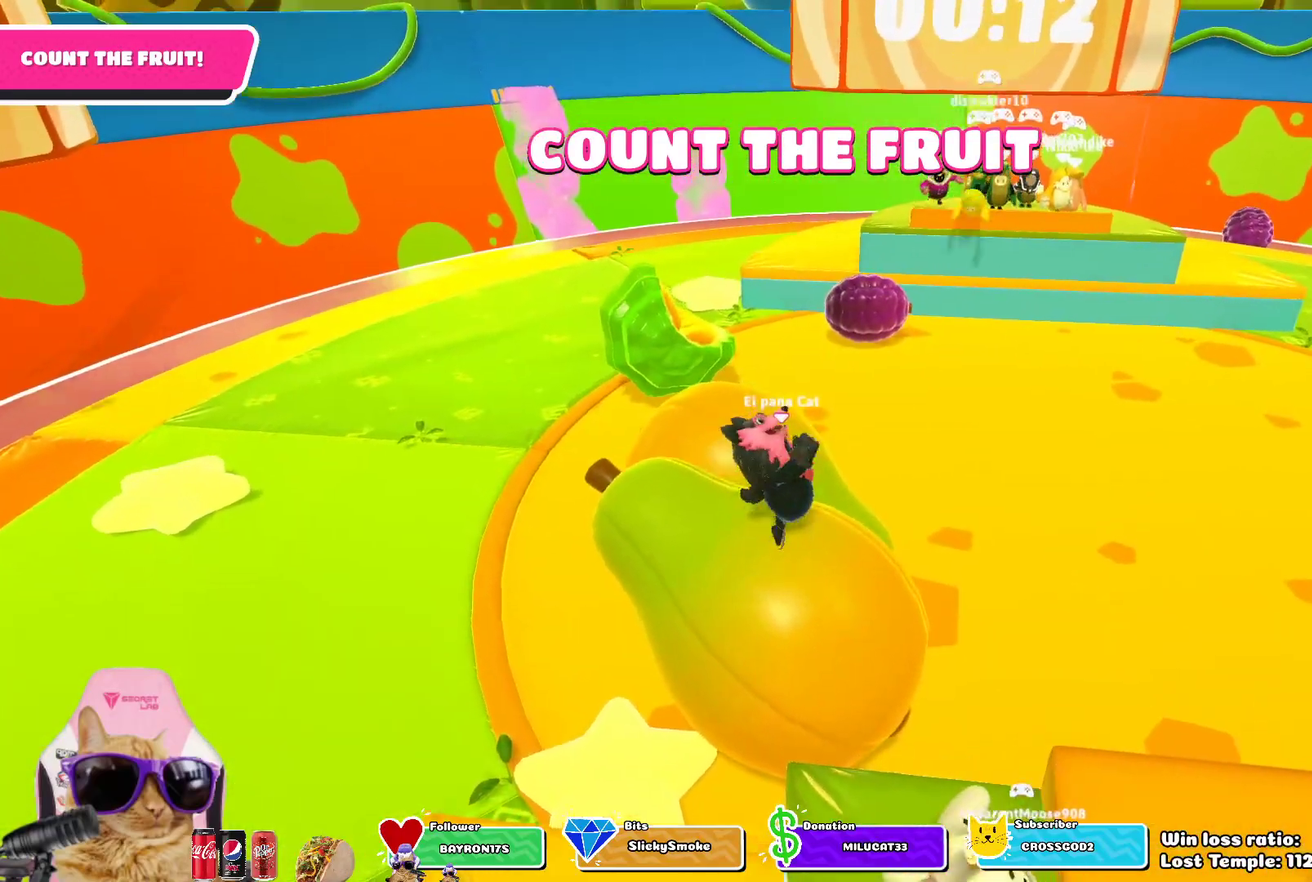
{"dt_ms": 300, "buttons": [], "left_stick": "down-left", "right_stick": "center", "events": [[33, "CROSS", "up"], [283, "left_stick", "down-left"]]}
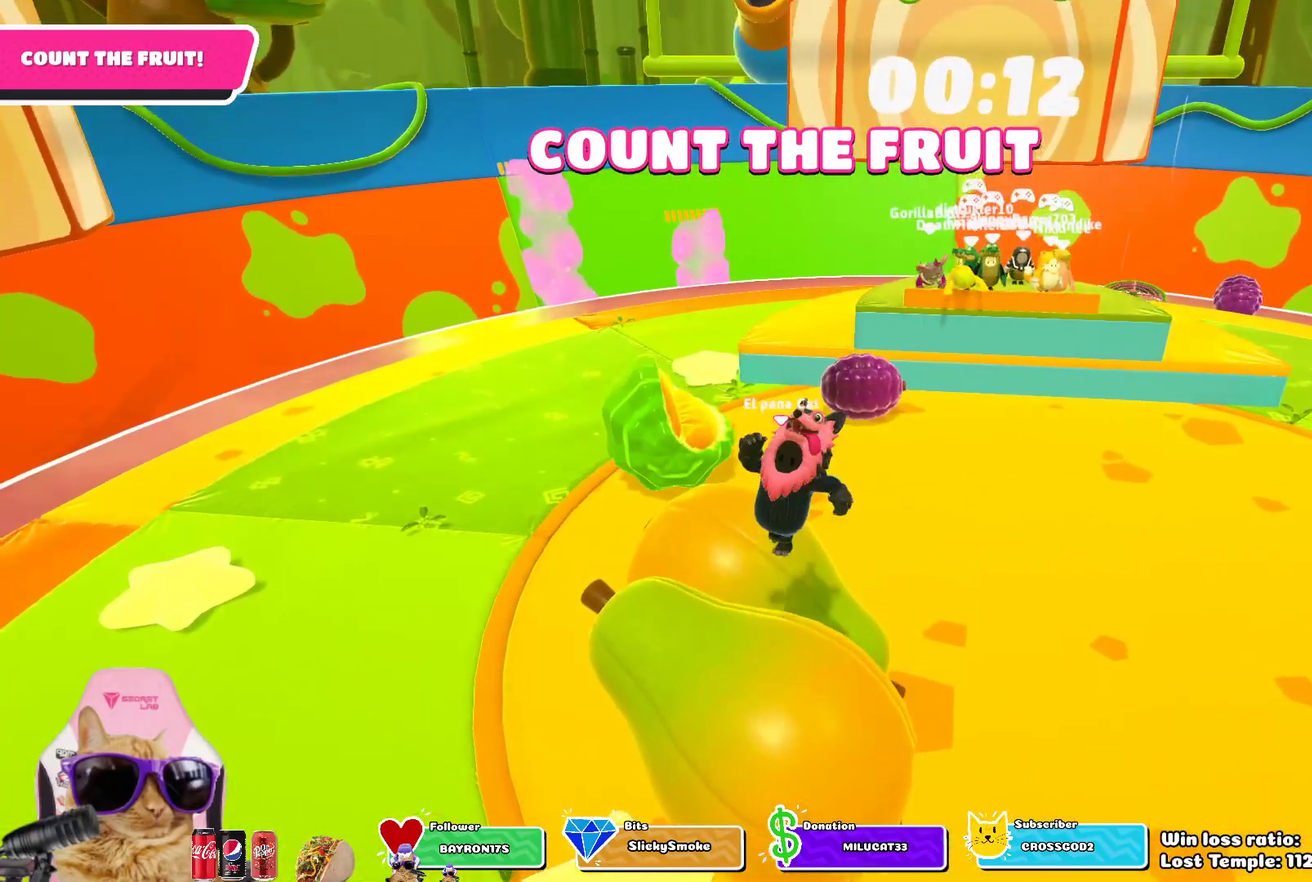
{"dt_ms": 400, "buttons": ["CROSS"], "left_stick": "center", "right_stick": "center", "events": [[150, "left_stick", "center"], [350, "CROSS", "down"]]}
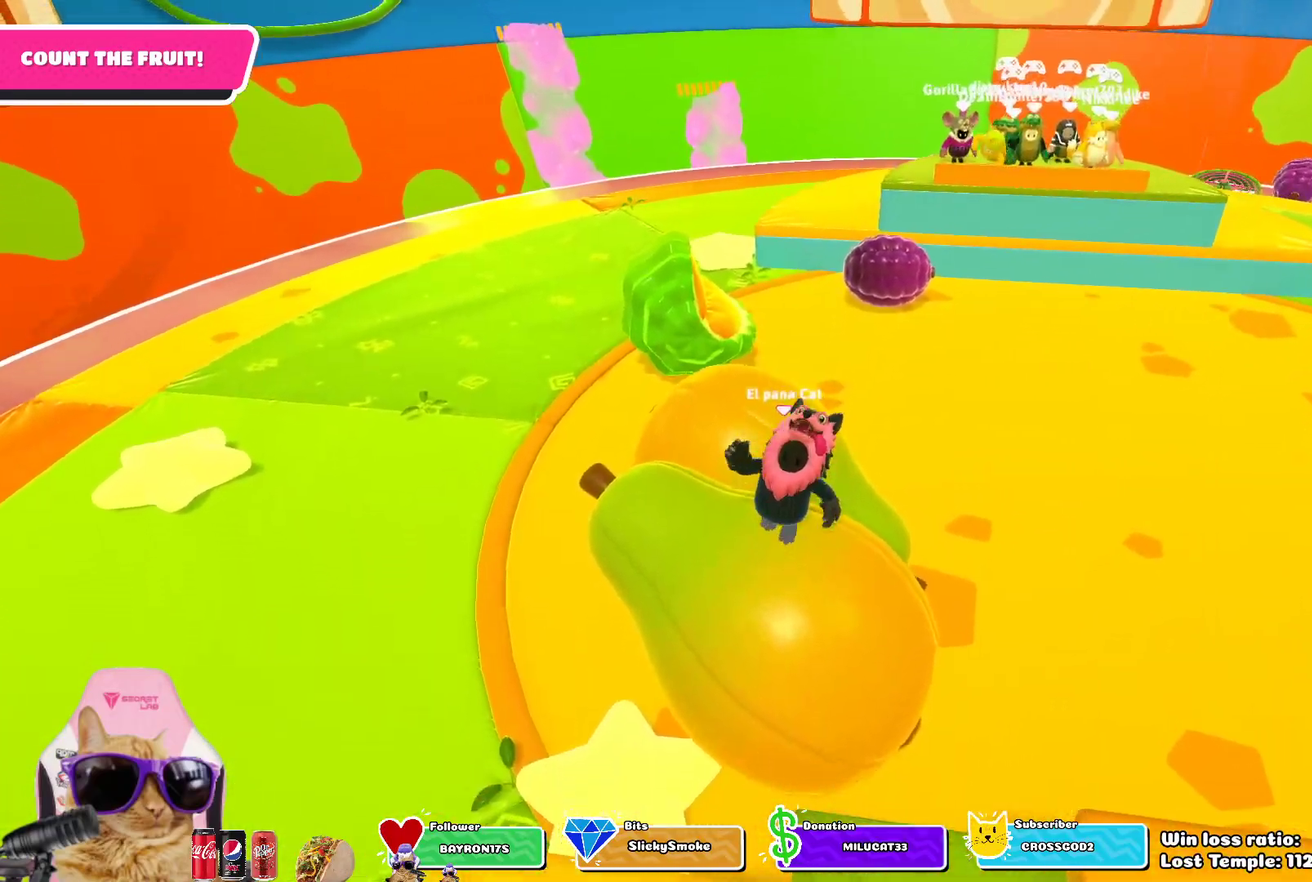
{"dt_ms": 700, "buttons": [], "left_stick": "up-right", "right_stick": "center", "events": [[67, "CROSS", "up"], [333, "left_stick", "down"], [383, "right_stick", "right"], [517, "left_stick", "down-right"], [567, "right_stick", "center"], [633, "left_stick", "right"], [700, "left_stick", "up-right"]]}
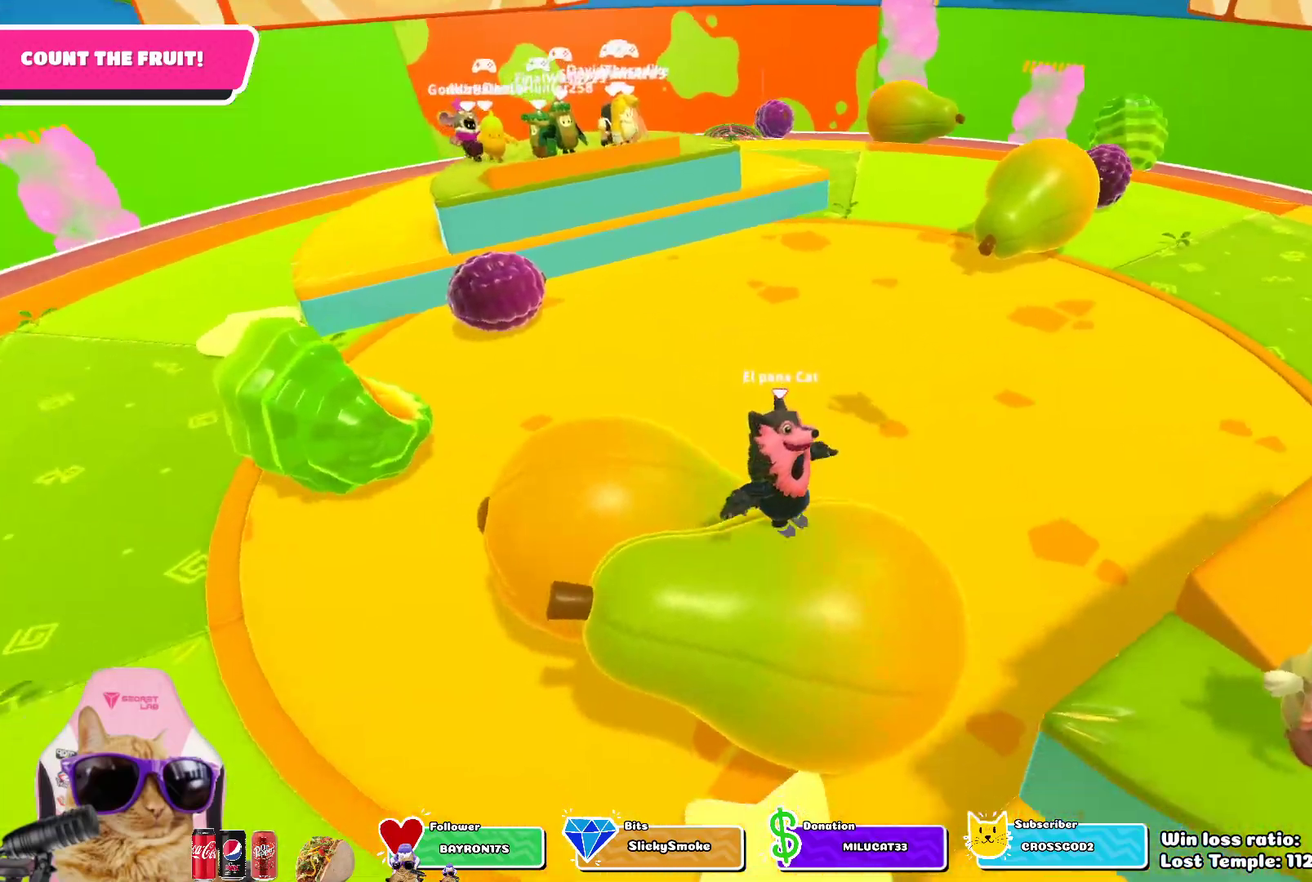
{"dt_ms": 400, "buttons": [], "left_stick": "down-right", "right_stick": "center", "events": [[17, "CROSS", "down"], [150, "CROSS", "up"], [217, "left_stick", "right"], [267, "left_stick", "down-right"]]}
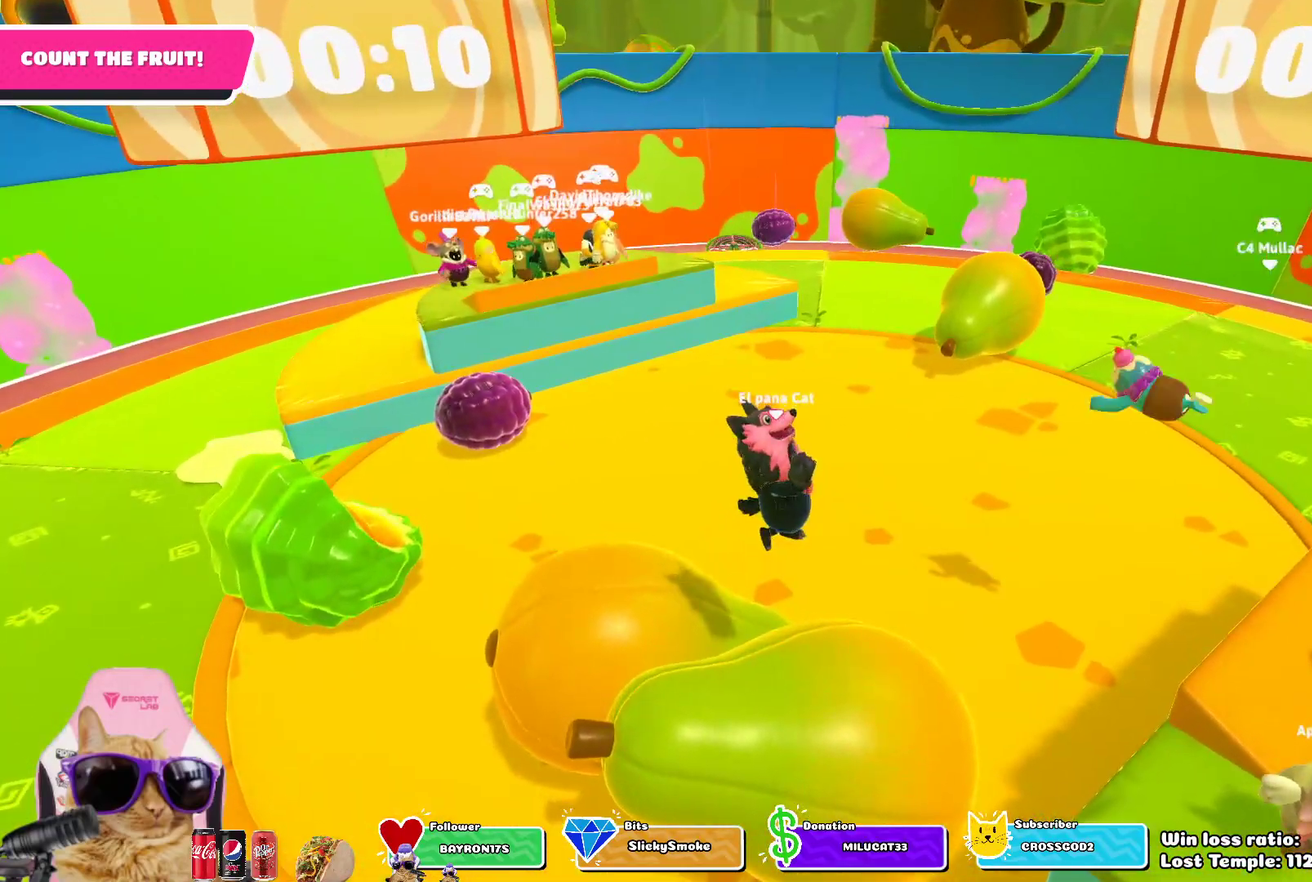
{"dt_ms": 300, "buttons": ["CROSS"], "left_stick": "right", "right_stick": "center", "events": [[267, "left_stick", "right"], [300, "CROSS", "down"]]}
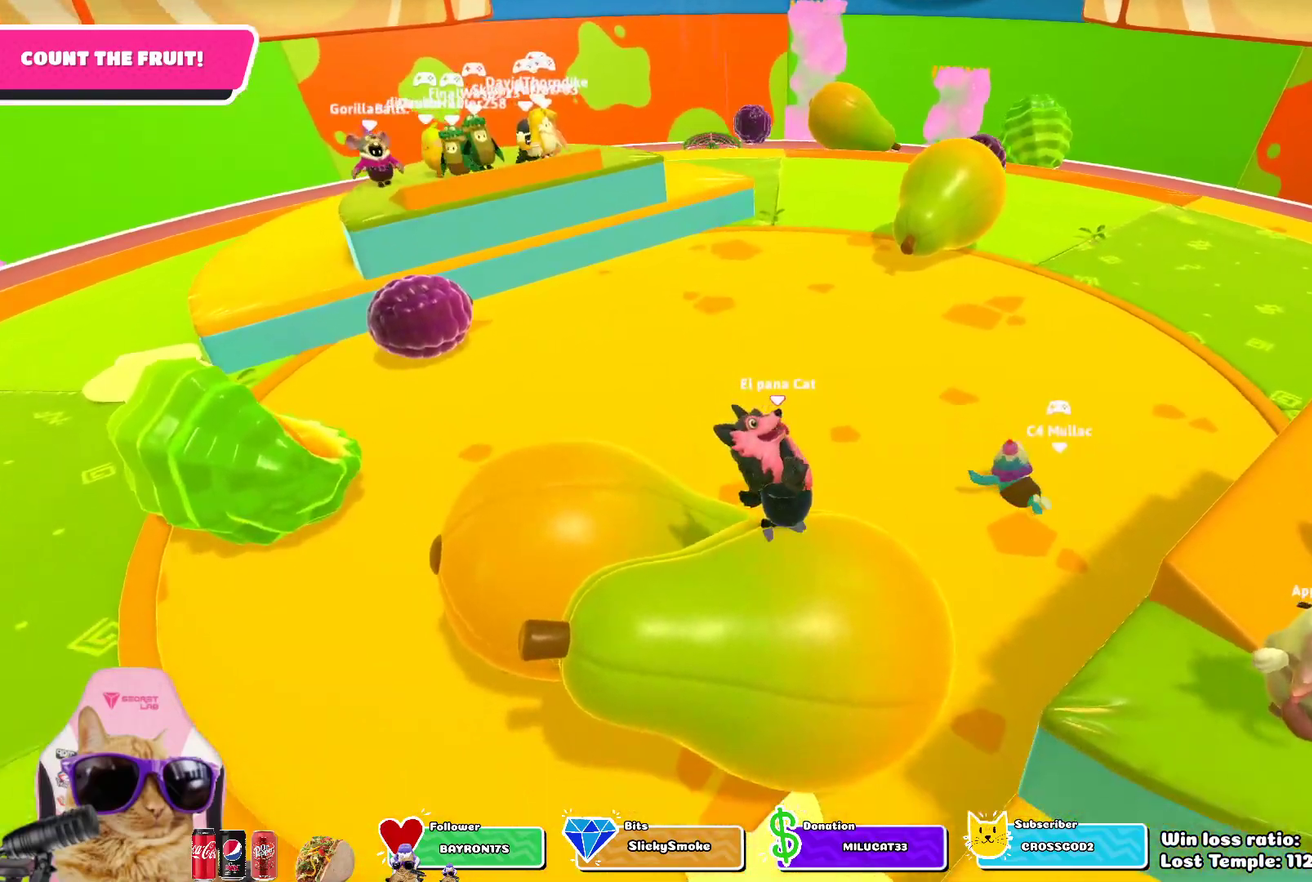
{"dt_ms": 800, "buttons": ["CROSS"], "left_stick": "down-left", "right_stick": "center", "events": [[117, "left_stick", "center"], [150, "CROSS", "up"], [200, "left_stick", "down"], [717, "CROSS", "down"], [717, "left_stick", "down-left"]]}
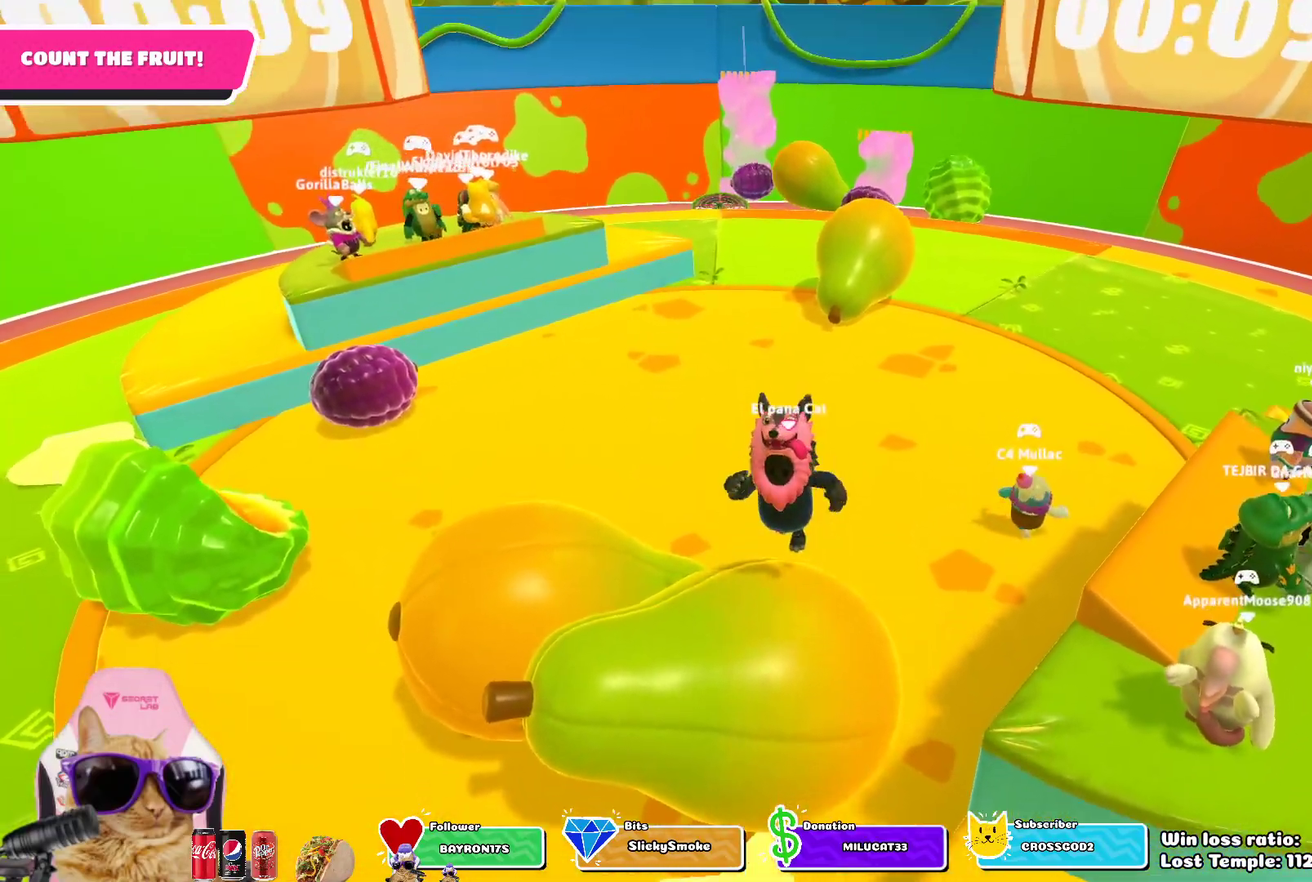
{"dt_ms": 400, "buttons": [], "left_stick": "up", "right_stick": "center", "events": [[50, "CROSS", "up"], [217, "left_stick", "left"], [267, "left_stick", "up-left"], [367, "left_stick", "up"]]}
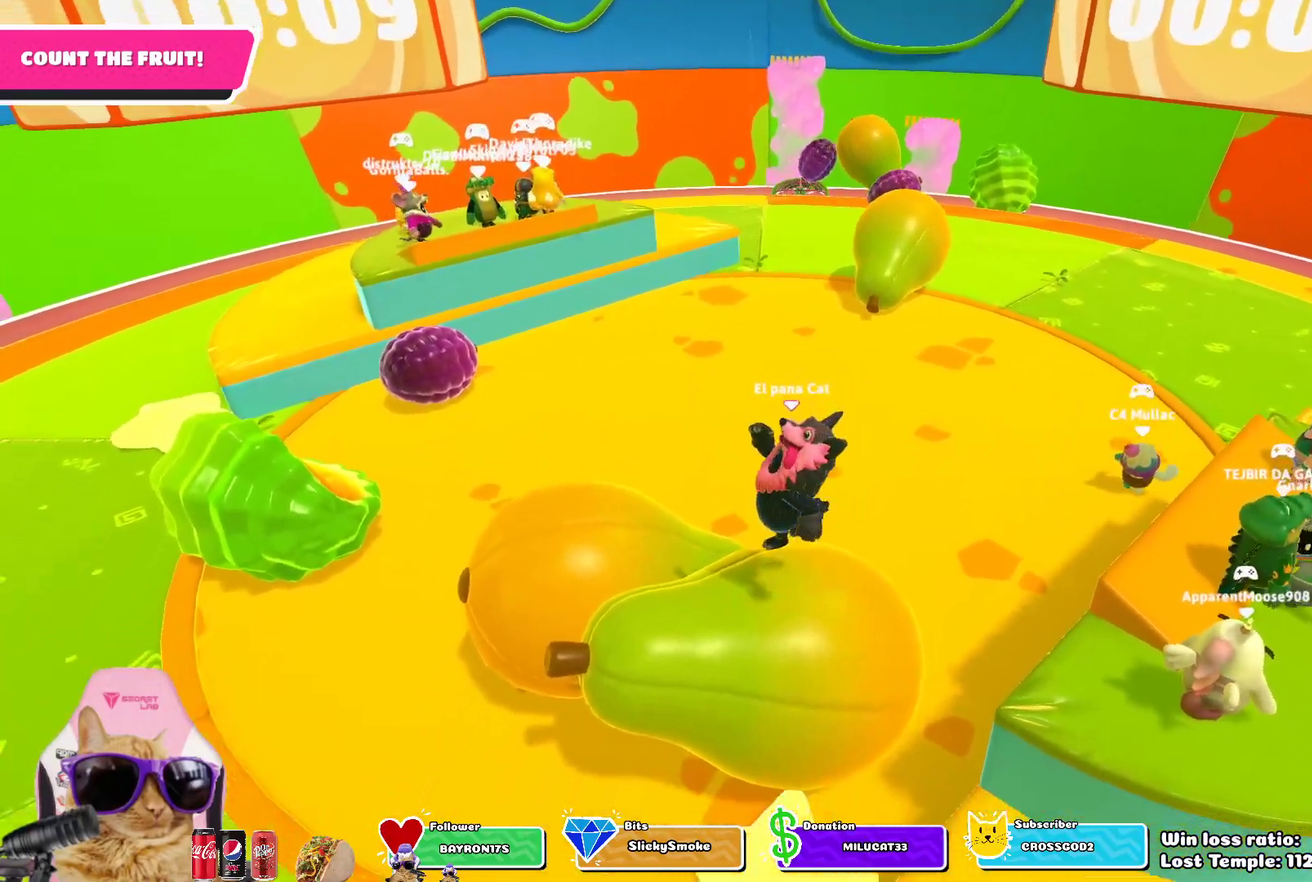
{"dt_ms": 300, "buttons": ["CROSS"], "left_stick": "up-right", "right_stick": "center", "events": [[167, "left_stick", "up-right"], [200, "CROSS", "down"]]}
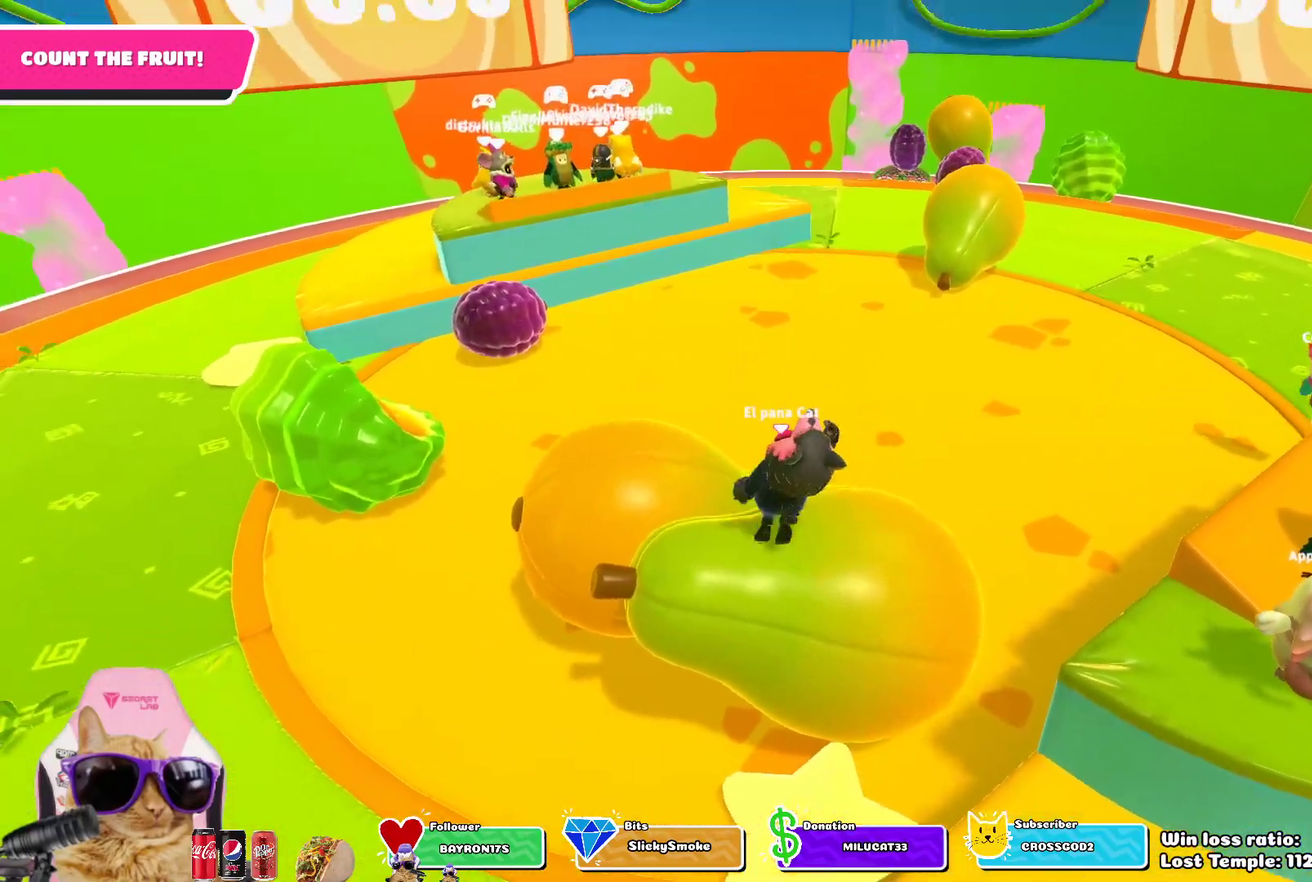
{"dt_ms": 700, "buttons": ["CROSS"], "left_stick": "right", "right_stick": "center", "events": [[50, "CROSS", "up"], [233, "left_stick", "right"], [617, "CROSS", "down"]]}
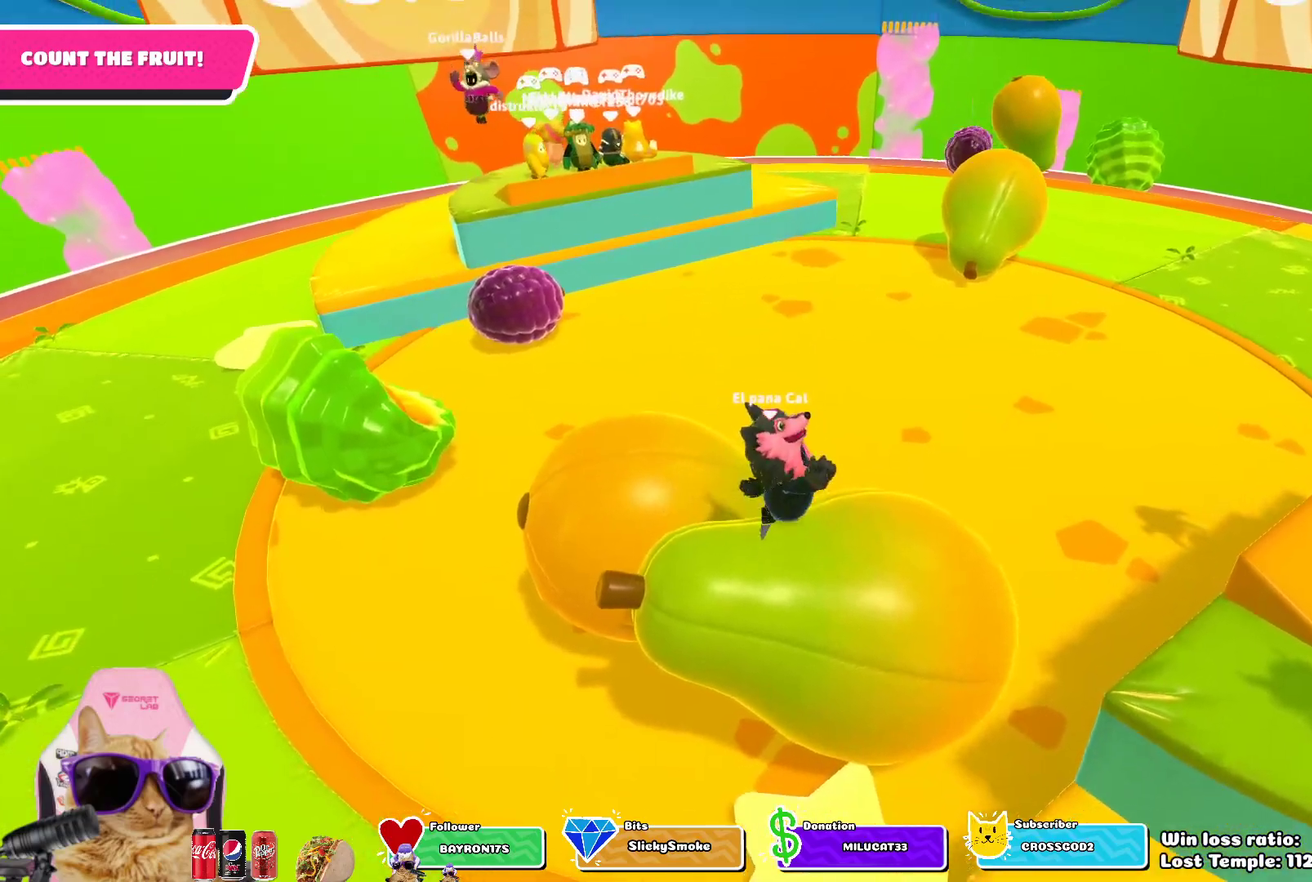
{"dt_ms": 700, "buttons": ["CROSS"], "left_stick": "down-right", "right_stick": "center", "events": [[33, "CROSS", "up"], [100, "left_stick", "center"], [283, "left_stick", "down"], [400, "left_stick", "down-right"], [667, "CROSS", "down"]]}